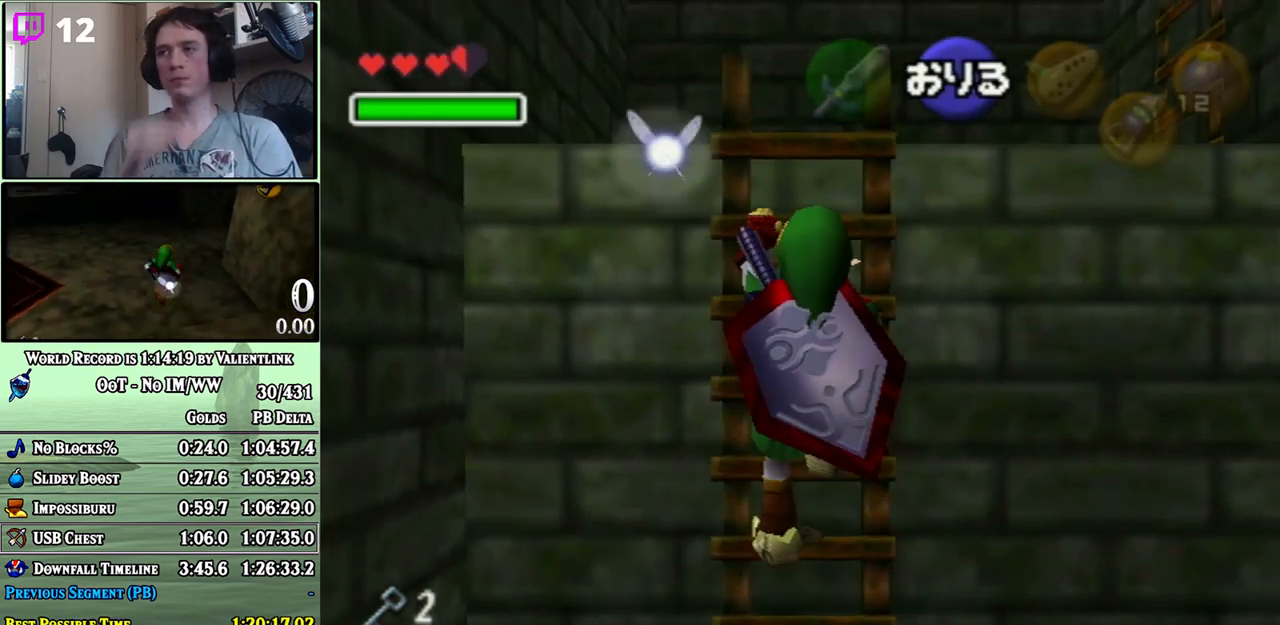
Gameplay with a controller (Nintendo layout); each line is a JSON object with the inputs held at the frame after it. "events" lists button and stick changes between this image and that frame as [ms after this image, input, new state], when the widget could be followed in between. Not read: L3 R3.
{"buttons": ["L1"], "left_stick": "up", "right_stick": "center", "events": []}
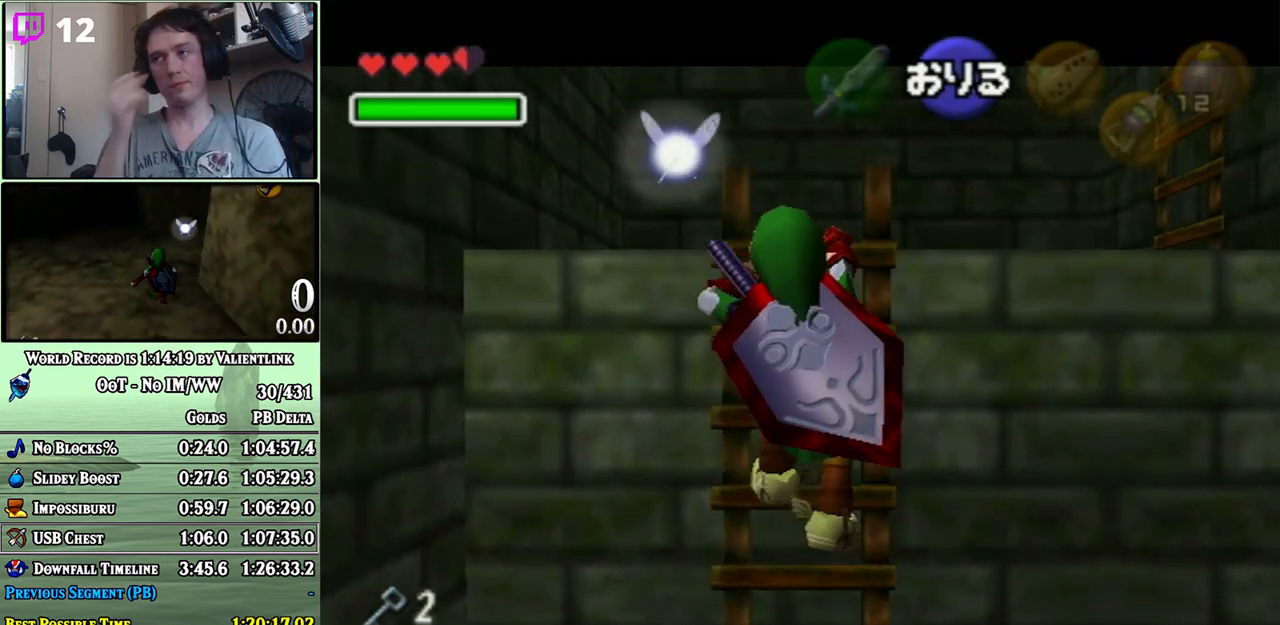
{"buttons": ["L1"], "left_stick": "up", "right_stick": "center", "events": []}
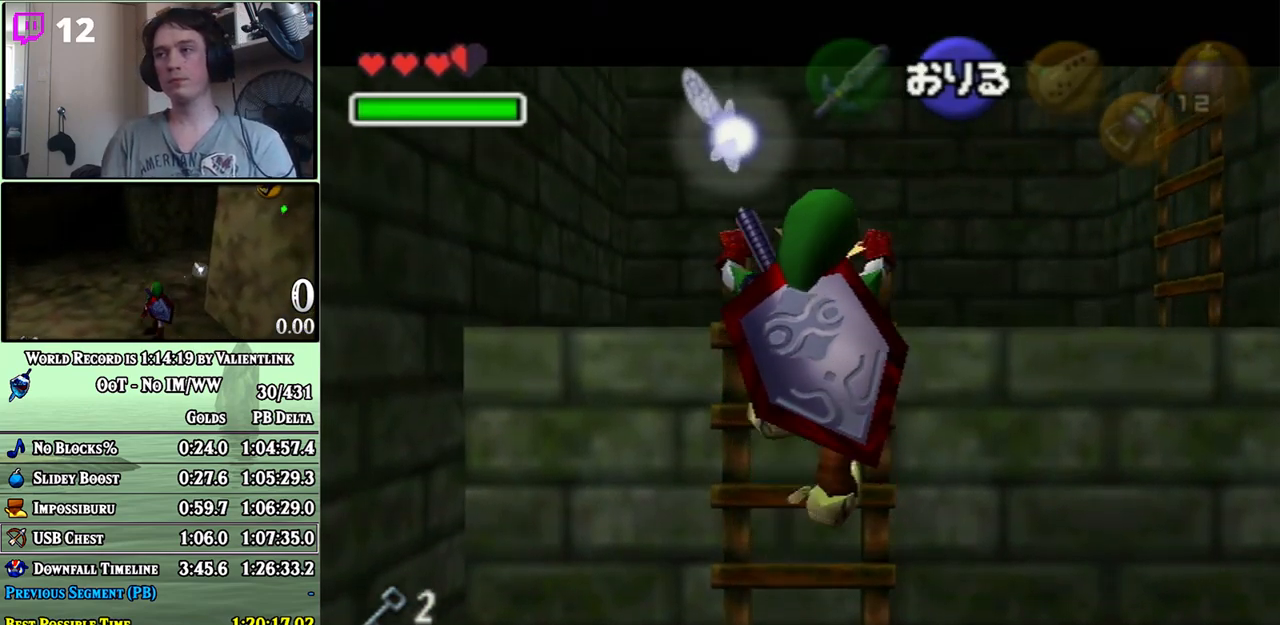
{"buttons": ["L1"], "left_stick": "center", "right_stick": "center", "events": [[267, "left_stick", "center"]]}
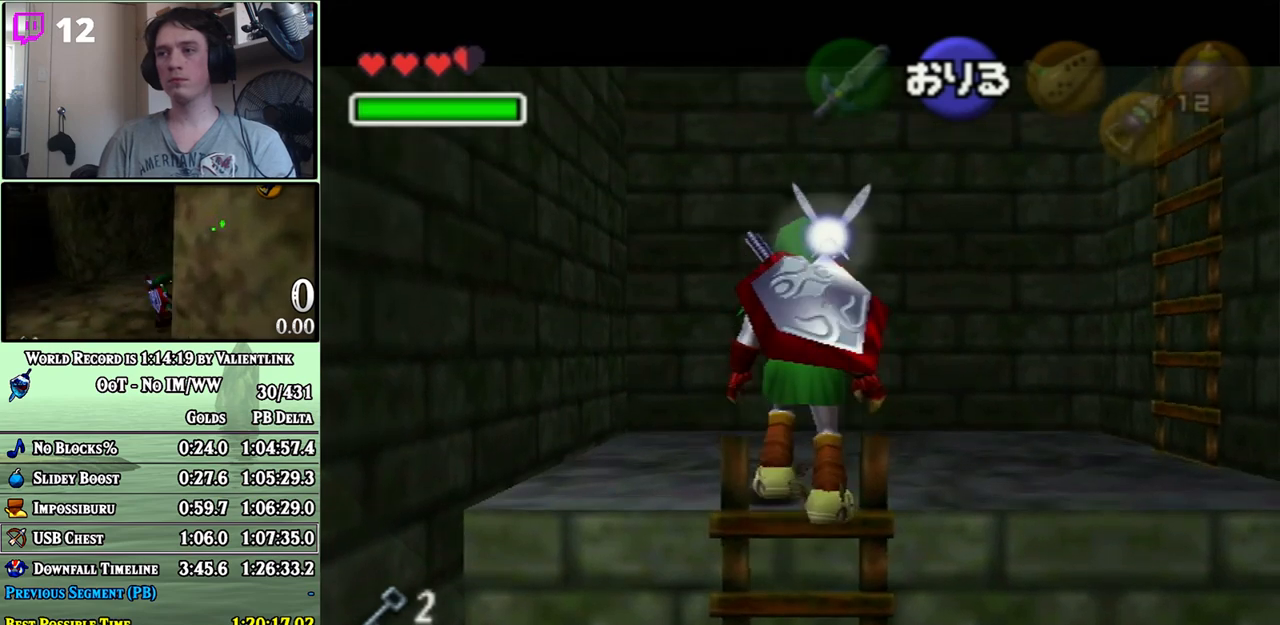
{"buttons": ["L1"], "left_stick": "center", "right_stick": "center", "events": [[200, "left_stick", "right"], [250, "A", "down"], [400, "A", "up"], [433, "left_stick", "center"]]}
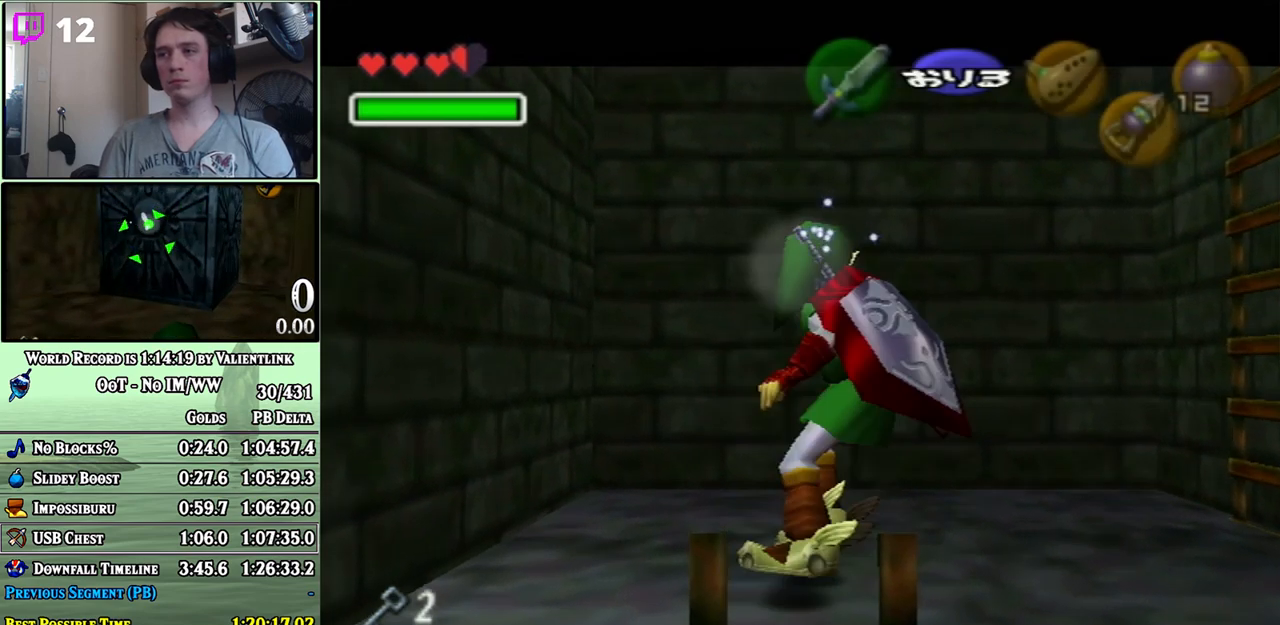
{"buttons": ["L1"], "left_stick": "center", "right_stick": "center", "events": [[150, "A", "down"], [267, "A", "up"], [300, "L1", "up"], [367, "L1", "down"]]}
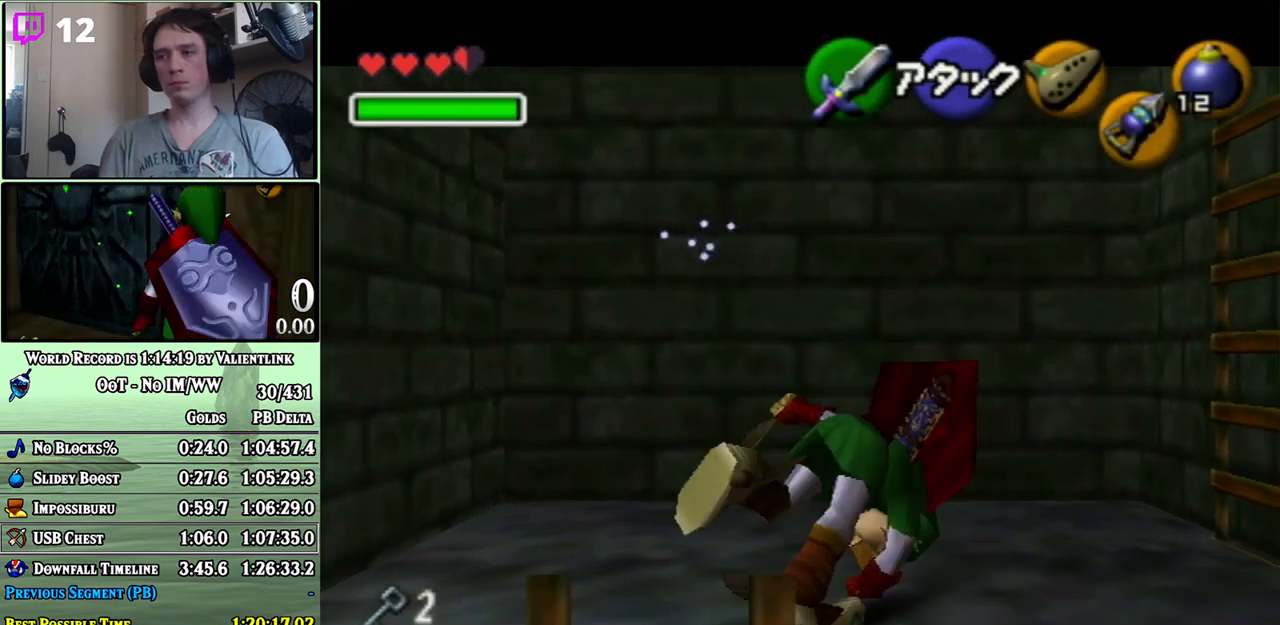
{"buttons": ["L1"], "left_stick": "right", "right_stick": "center", "events": [[150, "left_stick", "right"], [233, "A", "down"], [333, "A", "up"]]}
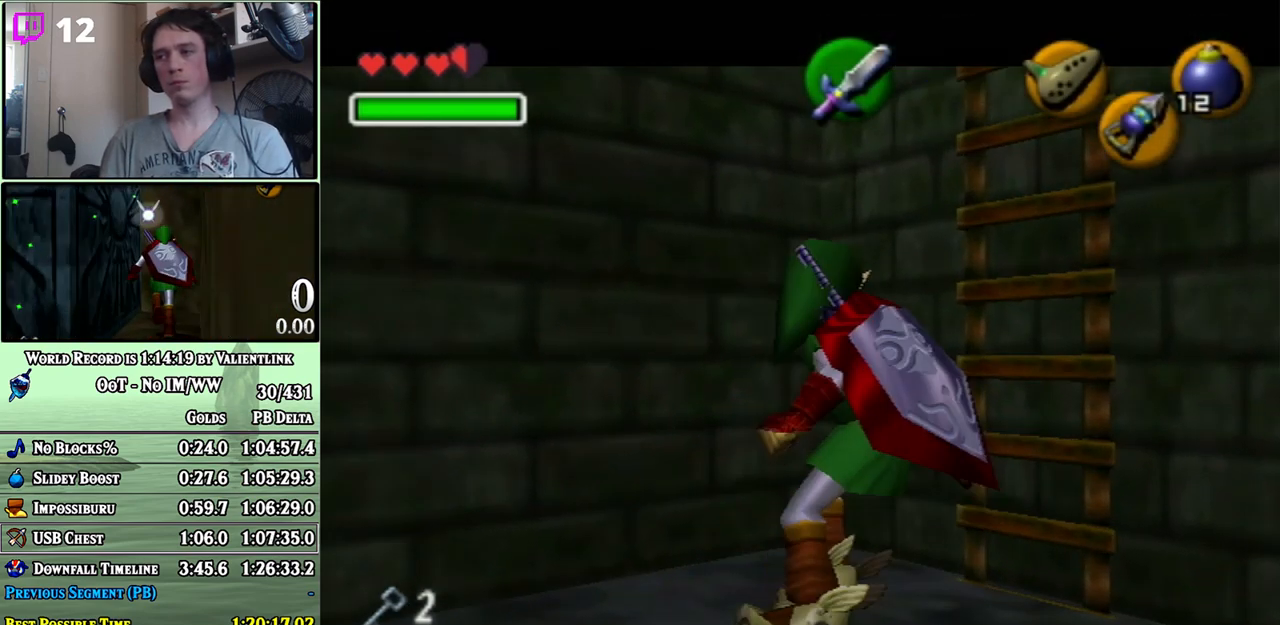
{"buttons": ["L1"], "left_stick": "up", "right_stick": "center", "events": [[433, "left_stick", "up"]]}
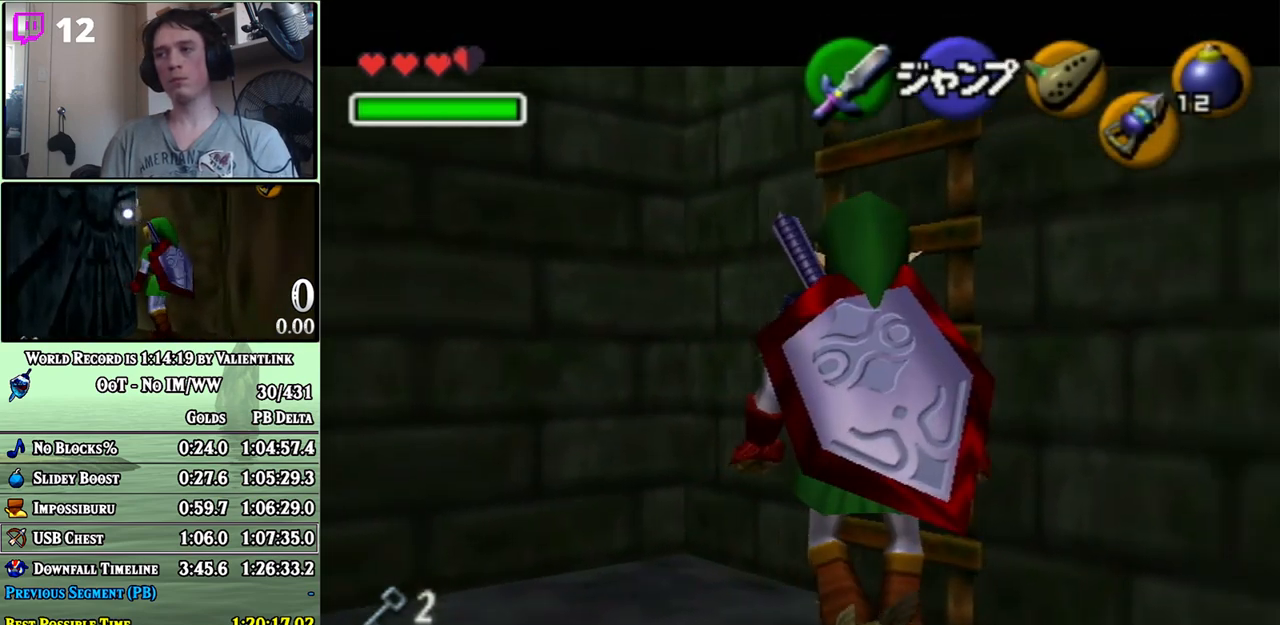
{"buttons": ["L1"], "left_stick": "up", "right_stick": "center", "events": []}
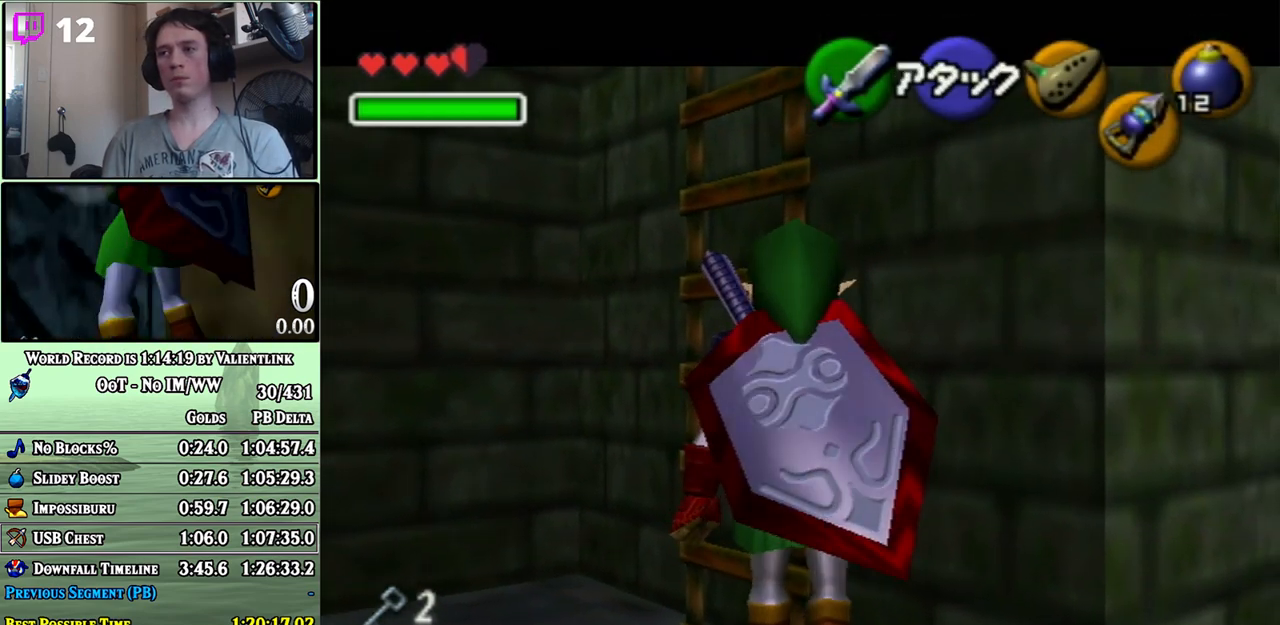
{"buttons": ["L1"], "left_stick": "up", "right_stick": "center", "events": []}
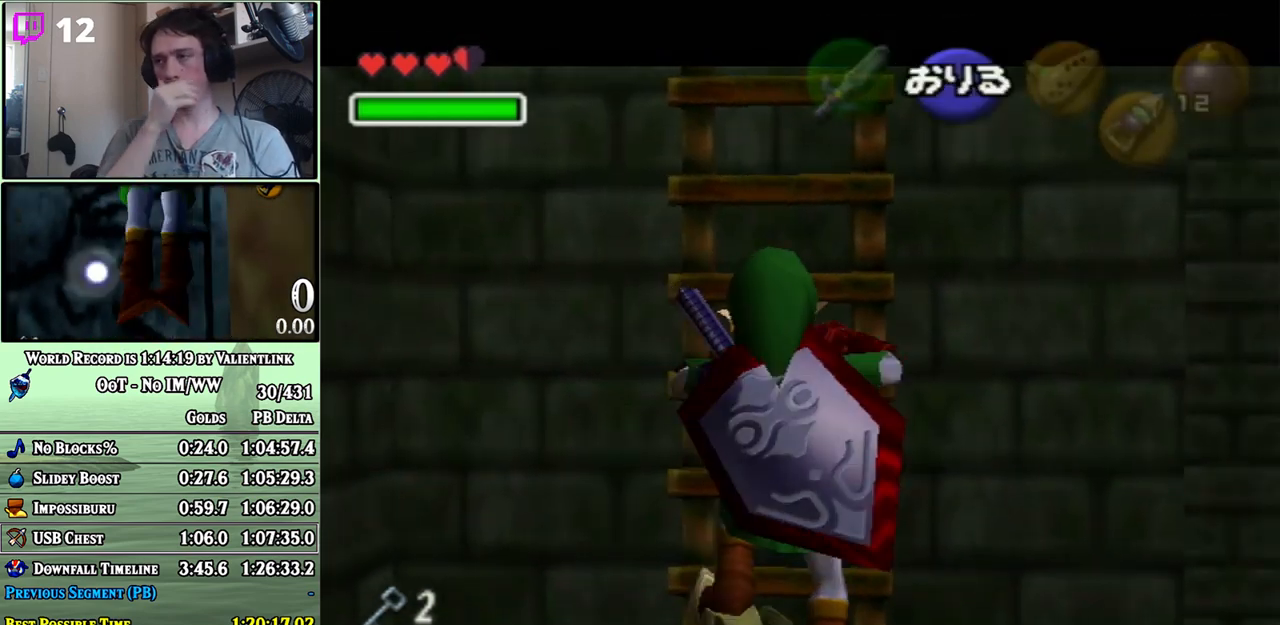
{"buttons": ["L1"], "left_stick": "up", "right_stick": "center", "events": []}
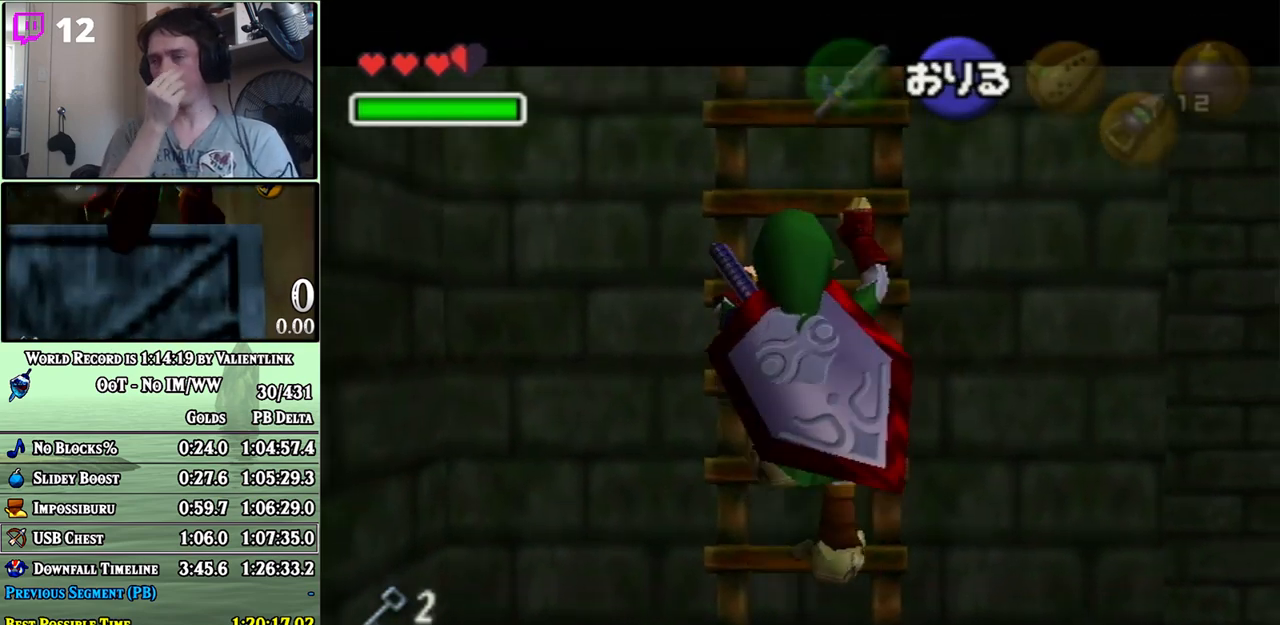
{"buttons": ["L1"], "left_stick": "up", "right_stick": "center", "events": []}
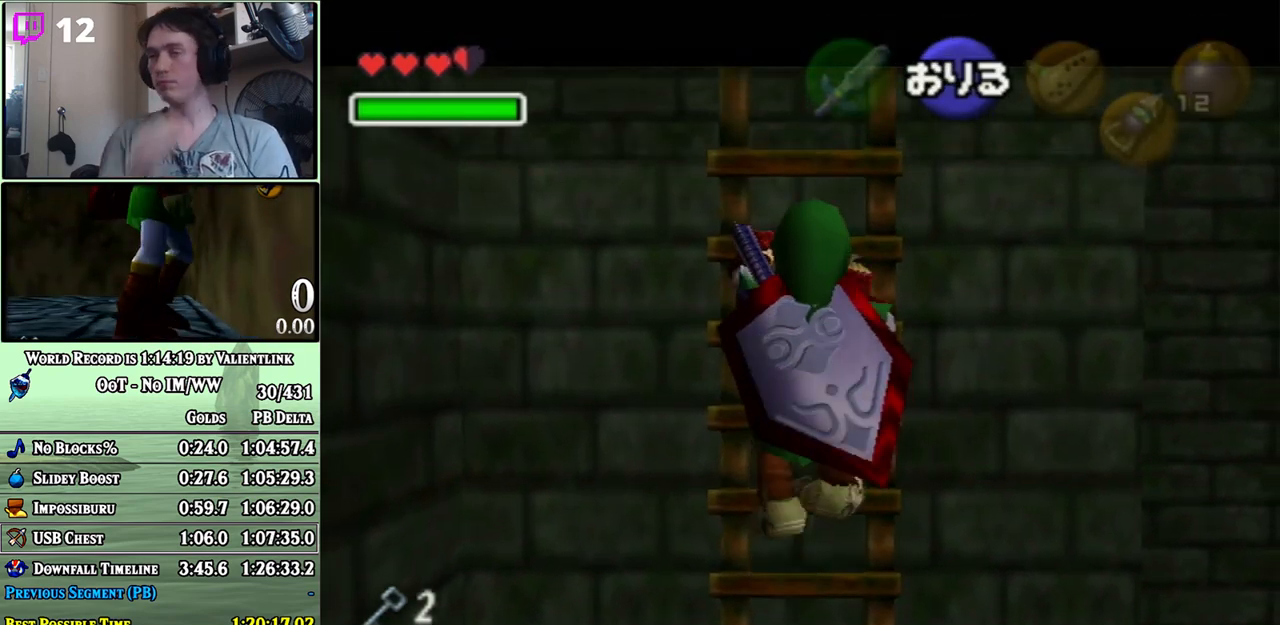
{"buttons": ["L1"], "left_stick": "up", "right_stick": "center", "events": []}
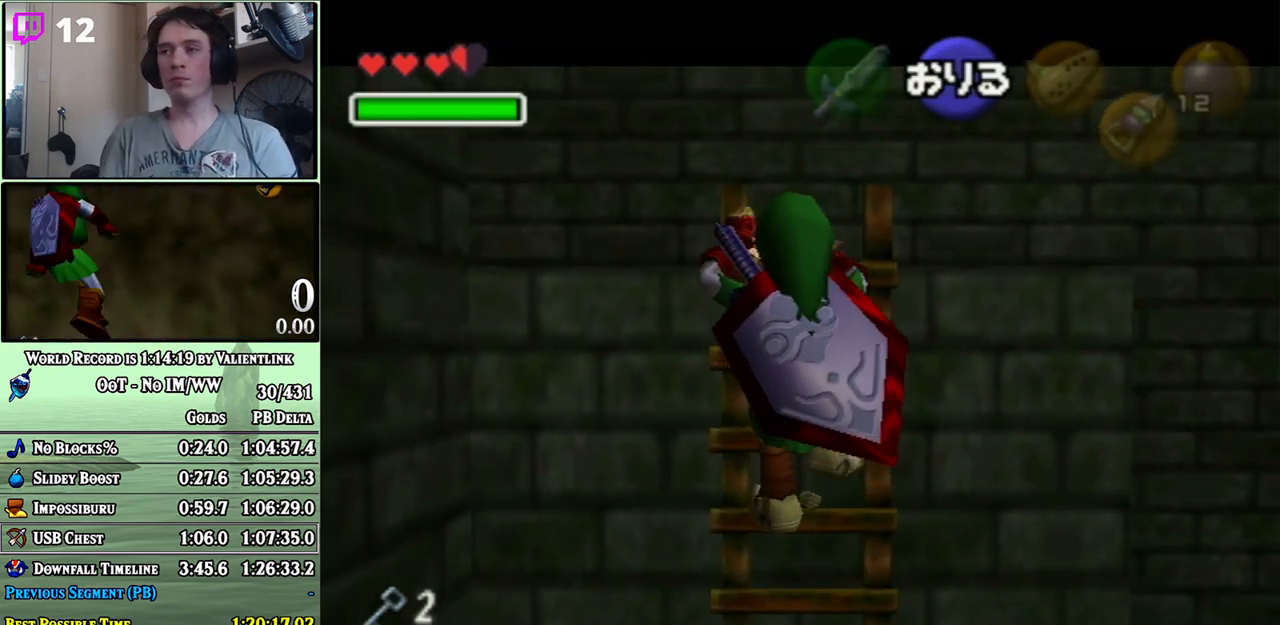
{"buttons": ["L1"], "left_stick": "center", "right_stick": "center", "events": [[400, "left_stick", "center"]]}
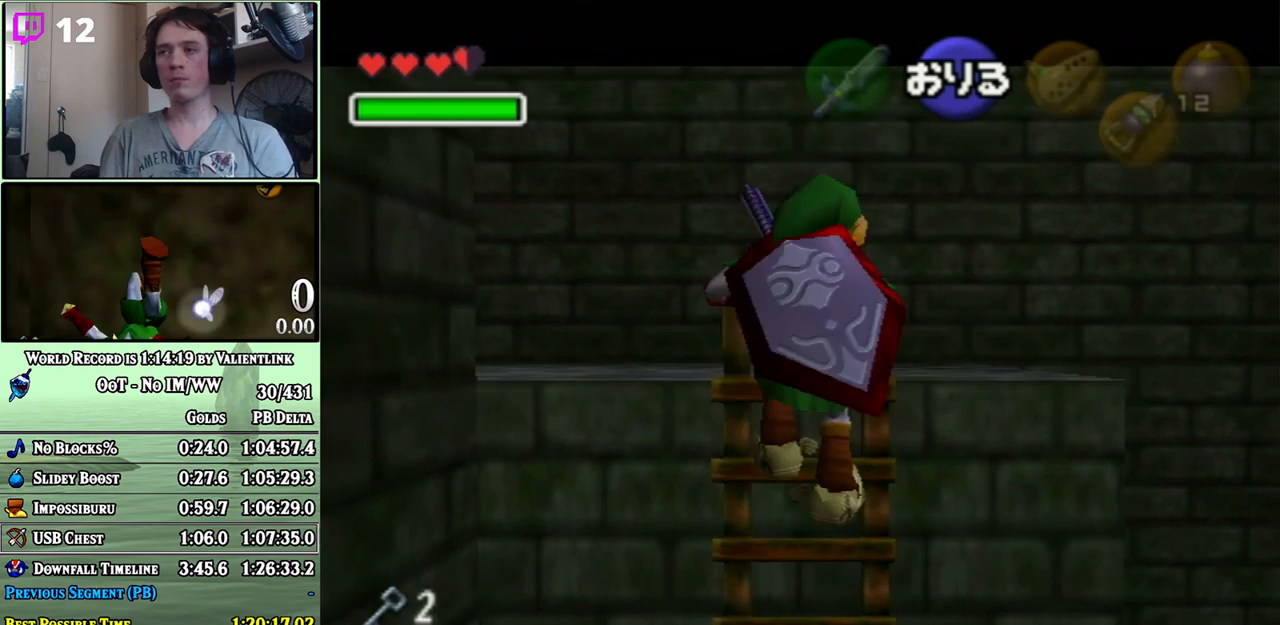
{"buttons": ["L1"], "left_stick": "center", "right_stick": "center", "events": []}
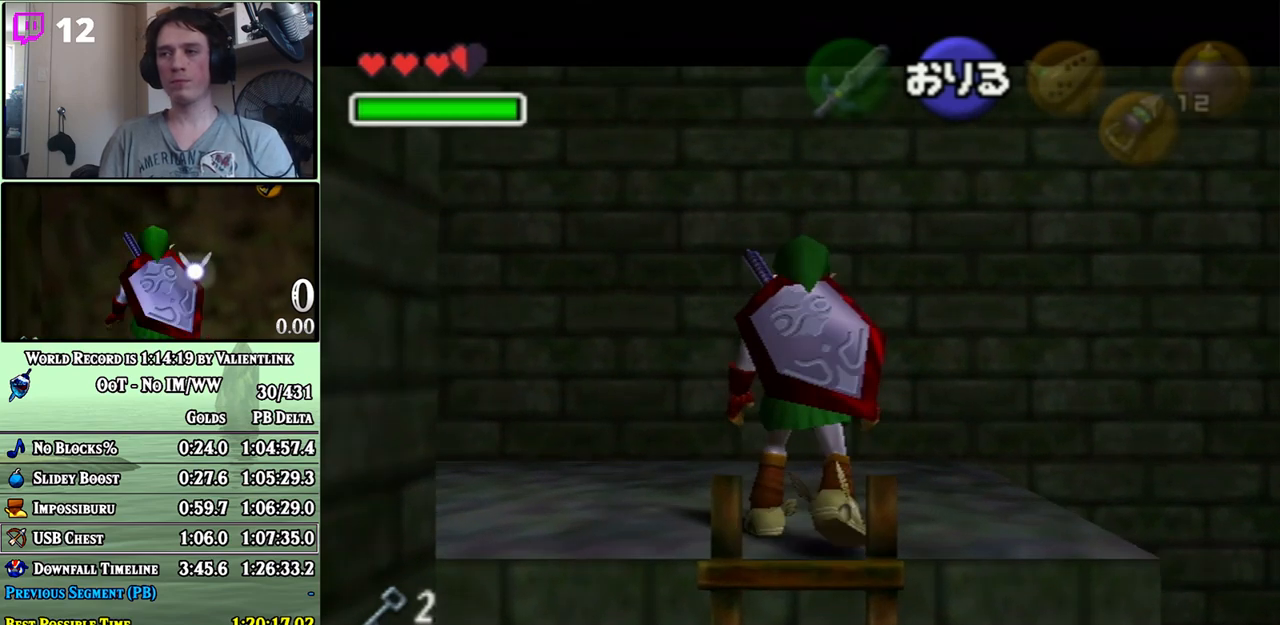
{"buttons": ["L1"], "left_stick": "down", "right_stick": "center", "events": [[333, "left_stick", "down"]]}
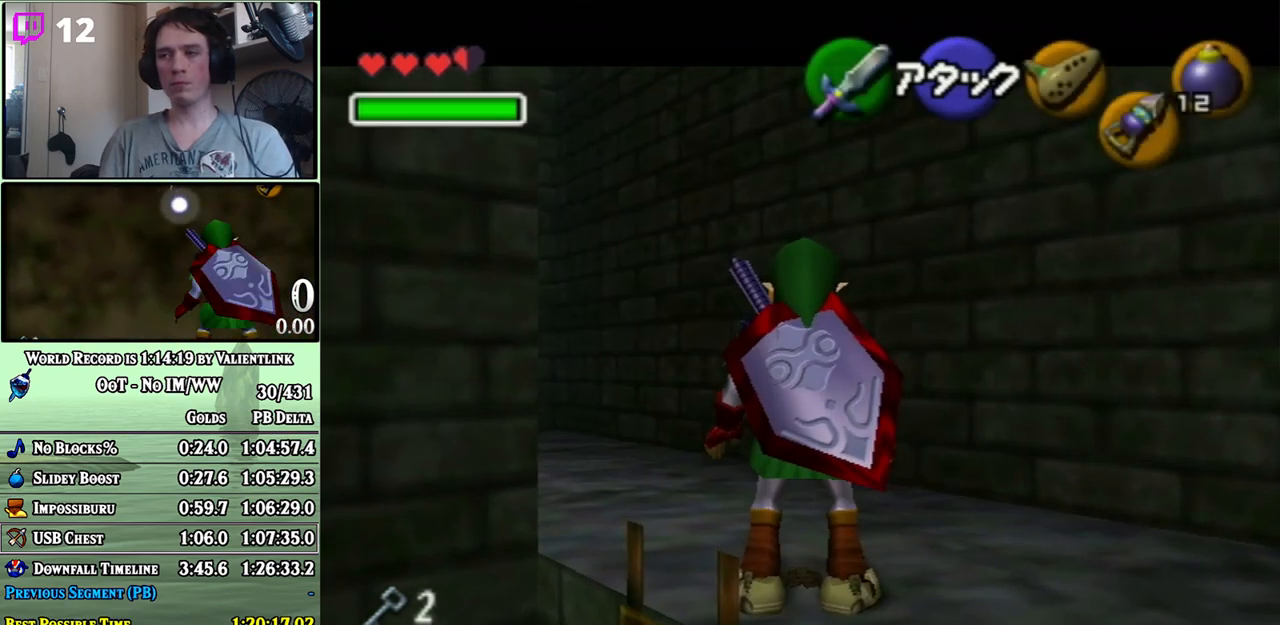
{"buttons": ["L1"], "left_stick": "down", "right_stick": "center", "events": []}
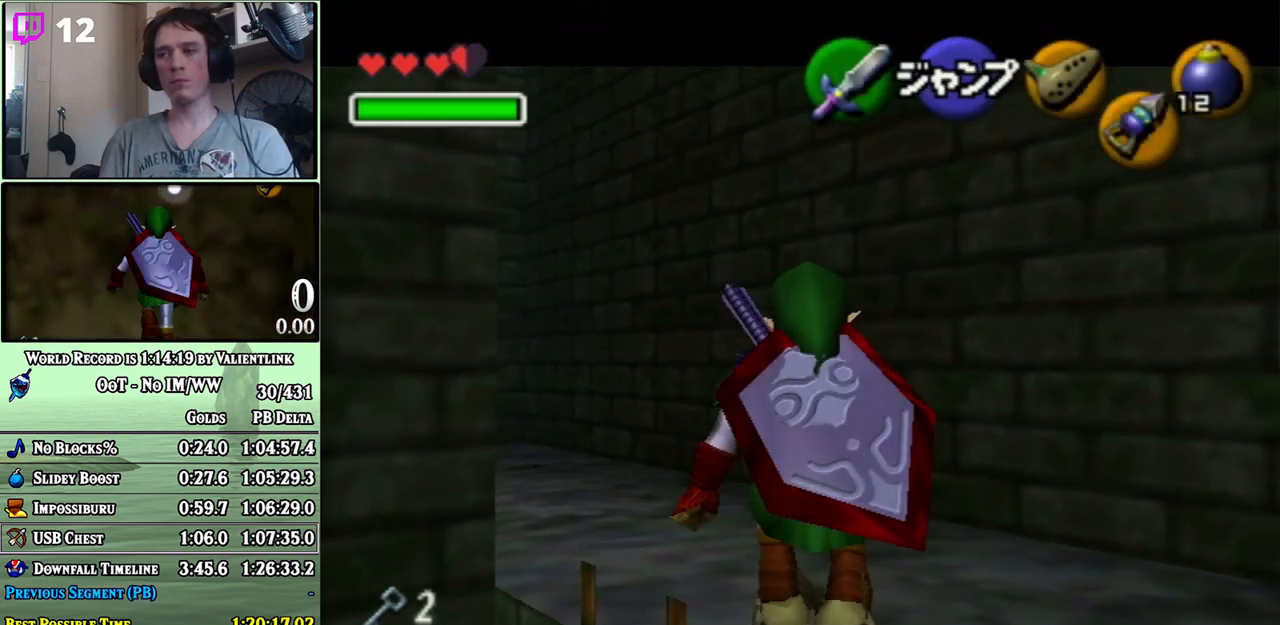
{"buttons": ["L1"], "left_stick": "down", "right_stick": "center", "events": []}
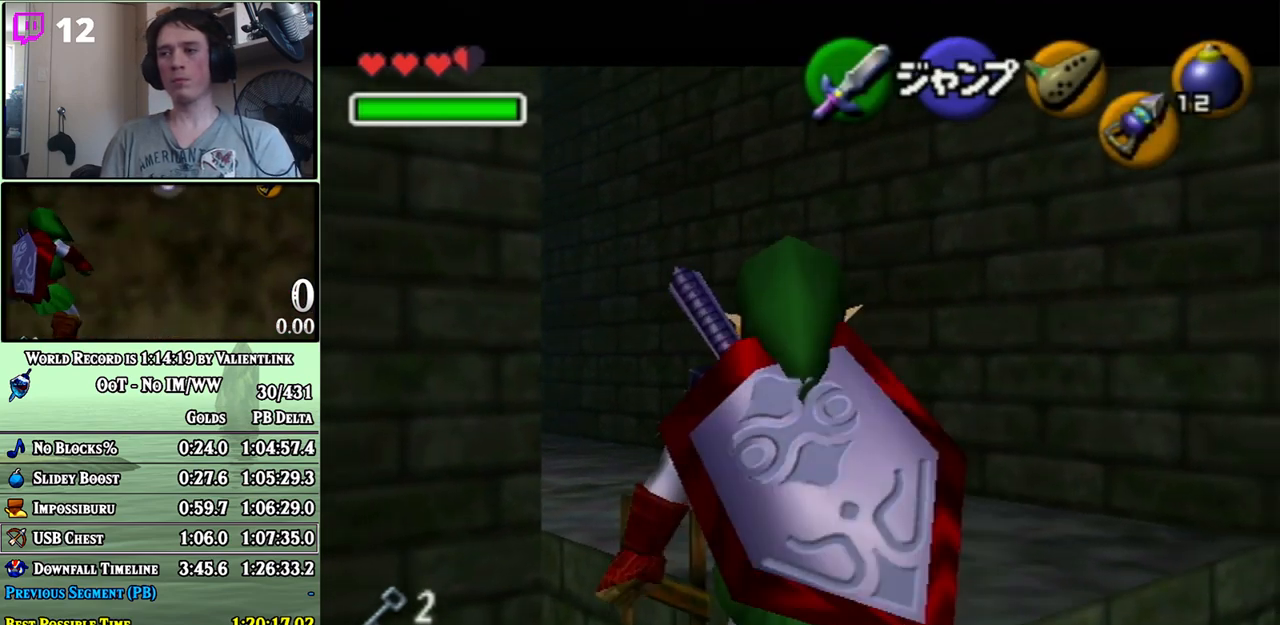
{"buttons": ["L1"], "left_stick": "down", "right_stick": "center", "events": [[300, "A", "down"], [467, "A", "up"]]}
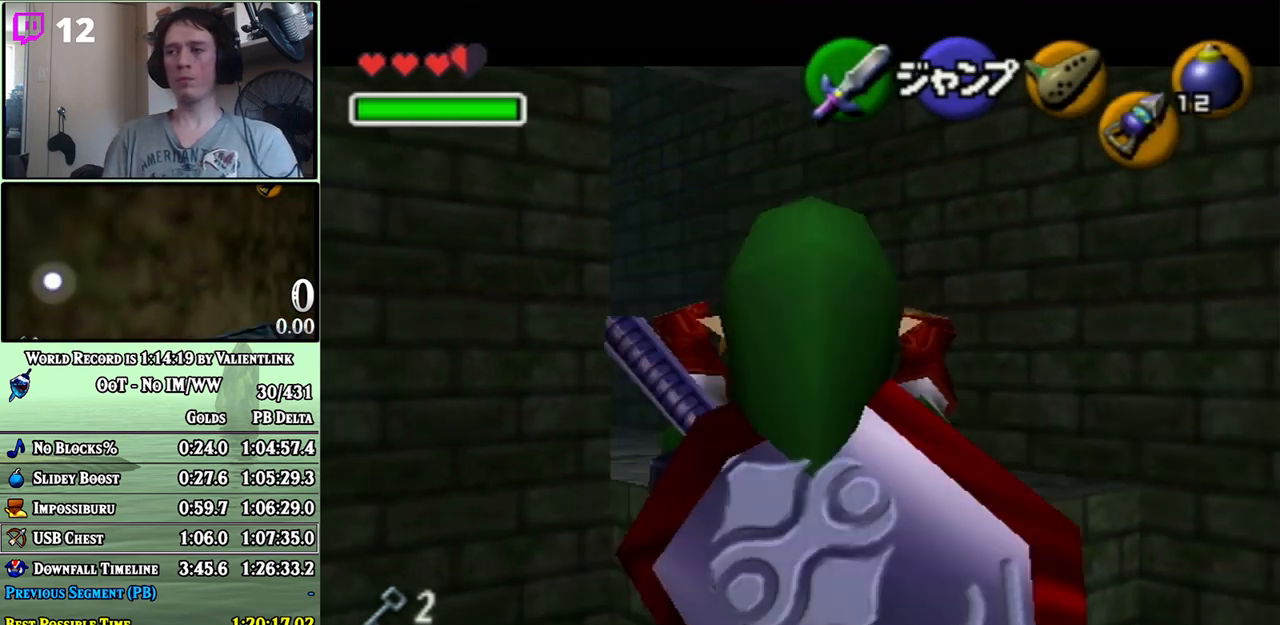
{"buttons": [], "left_stick": "left", "right_stick": "center", "events": [[300, "left_stick", "center"], [333, "L1", "up"], [467, "left_stick", "left"]]}
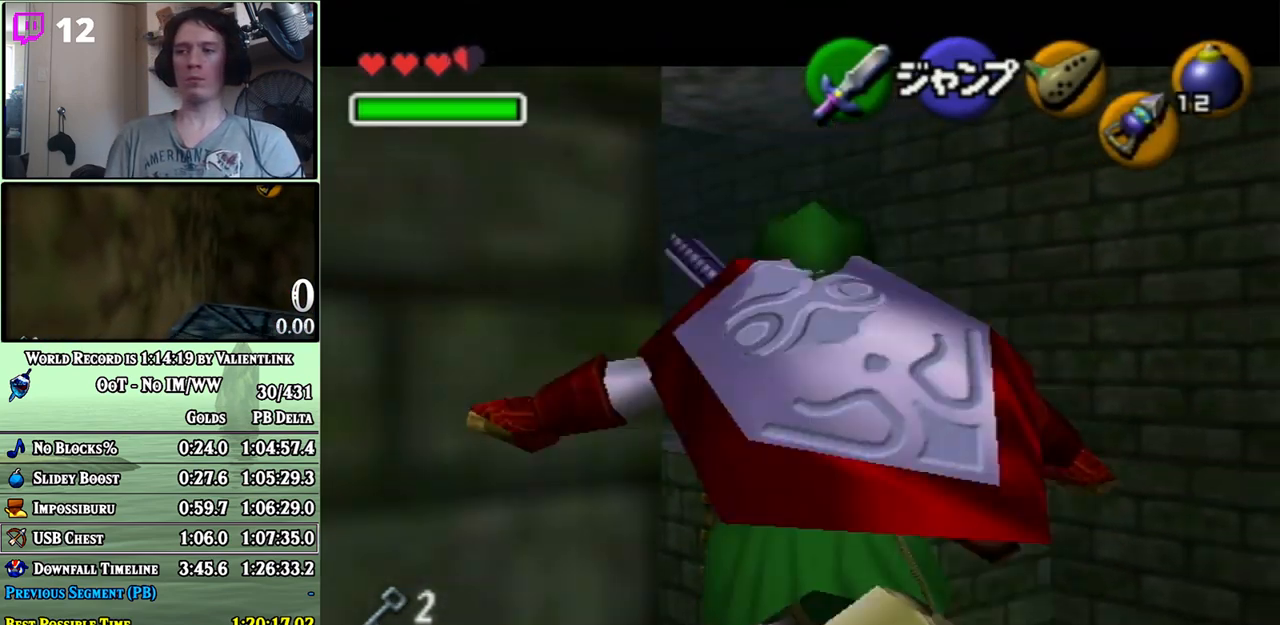
{"buttons": [], "left_stick": "up-left", "right_stick": "center", "events": [[233, "X", "down"], [333, "X", "up"], [400, "left_stick", "up-left"]]}
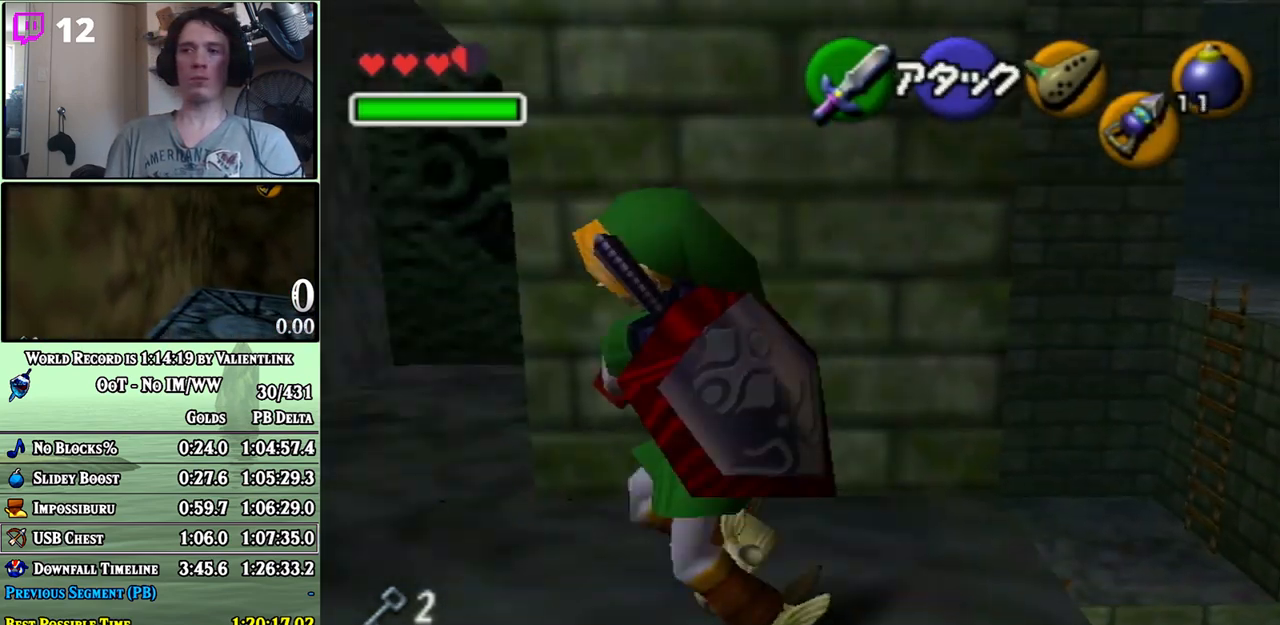
{"buttons": [], "left_stick": "center", "right_stick": "center", "events": [[50, "left_stick", "up"], [300, "left_stick", "center"]]}
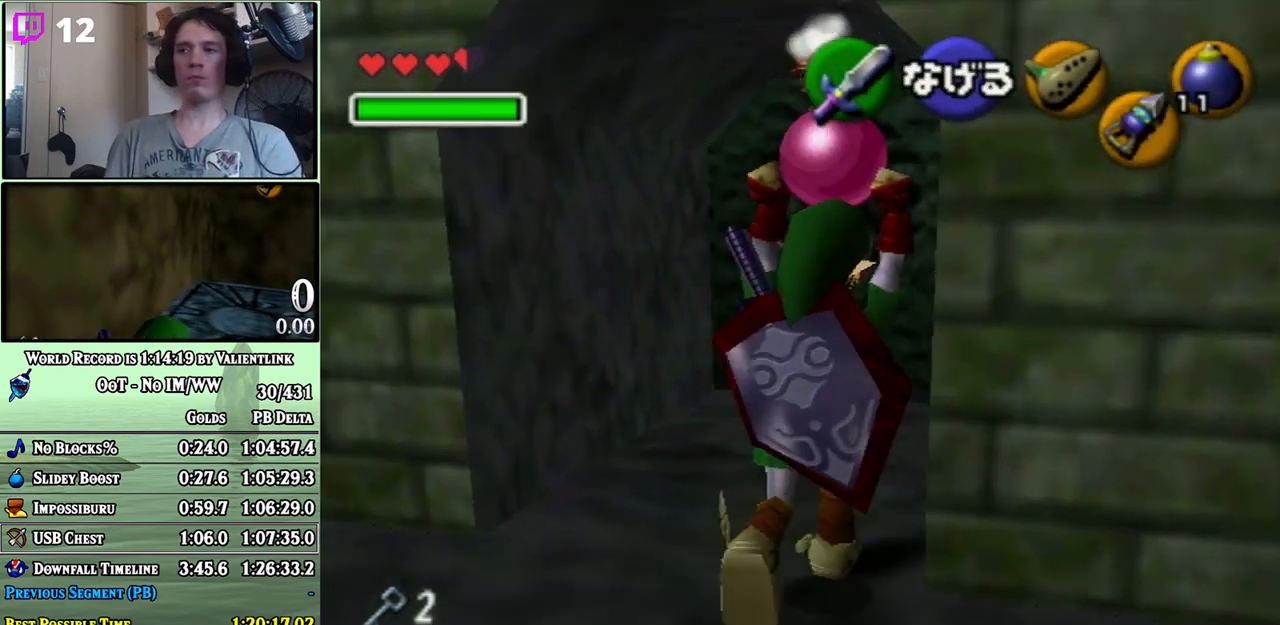
{"buttons": [], "left_stick": "center", "right_stick": "center", "events": [[50, "left_stick", "down"], [183, "L1", "down"], [250, "left_stick", "center"], [300, "L1", "up"]]}
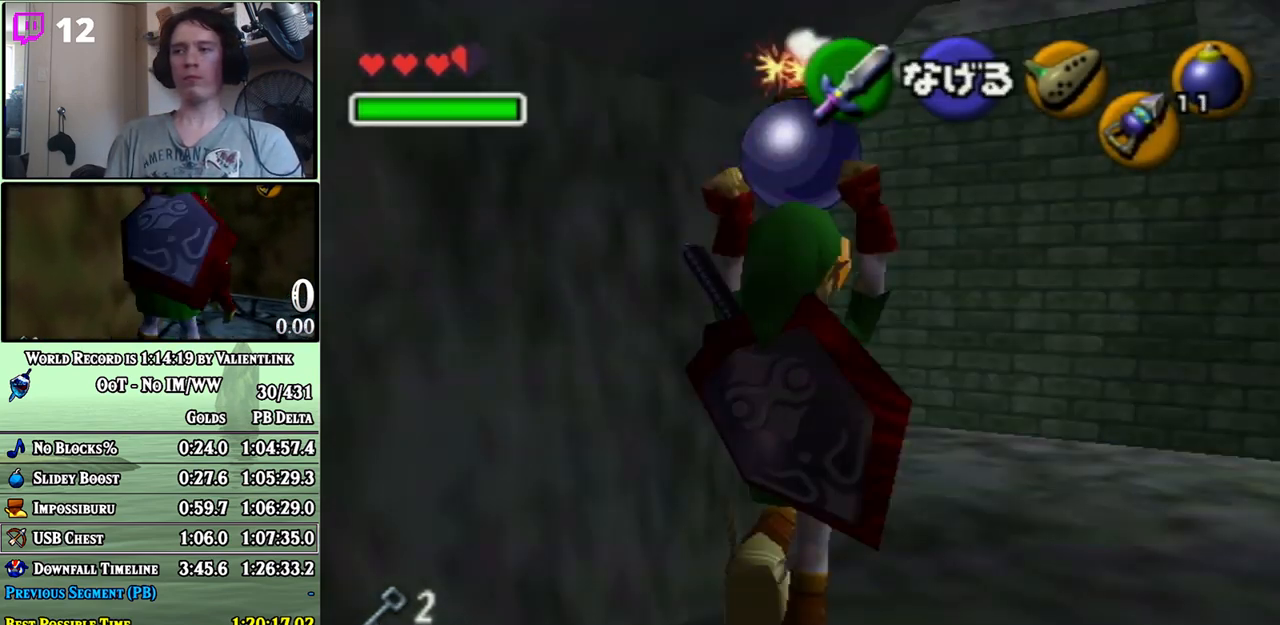
{"buttons": ["R1"], "left_stick": "center", "right_stick": "center", "events": [[150, "A", "down"], [217, "A", "up"], [400, "R1", "down"]]}